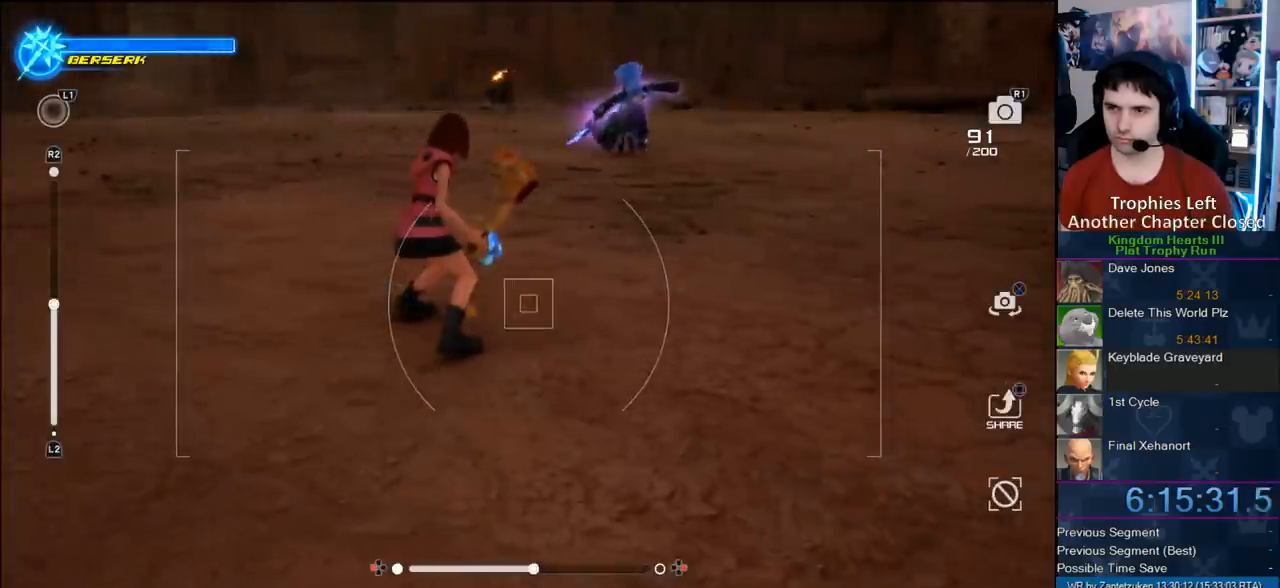
Gameplay with a controller (PlayStation layout); each line is a JSON object with the inputs held at the frame after it. "events" lists button and stick changes between this image and that frame as [ms after this image, input, new state], when the widget could be followed in between.
{"buttons": [], "left_stick": "up-left", "right_stick": "up-right", "events": [[467, "right_stick", "up-right"]]}
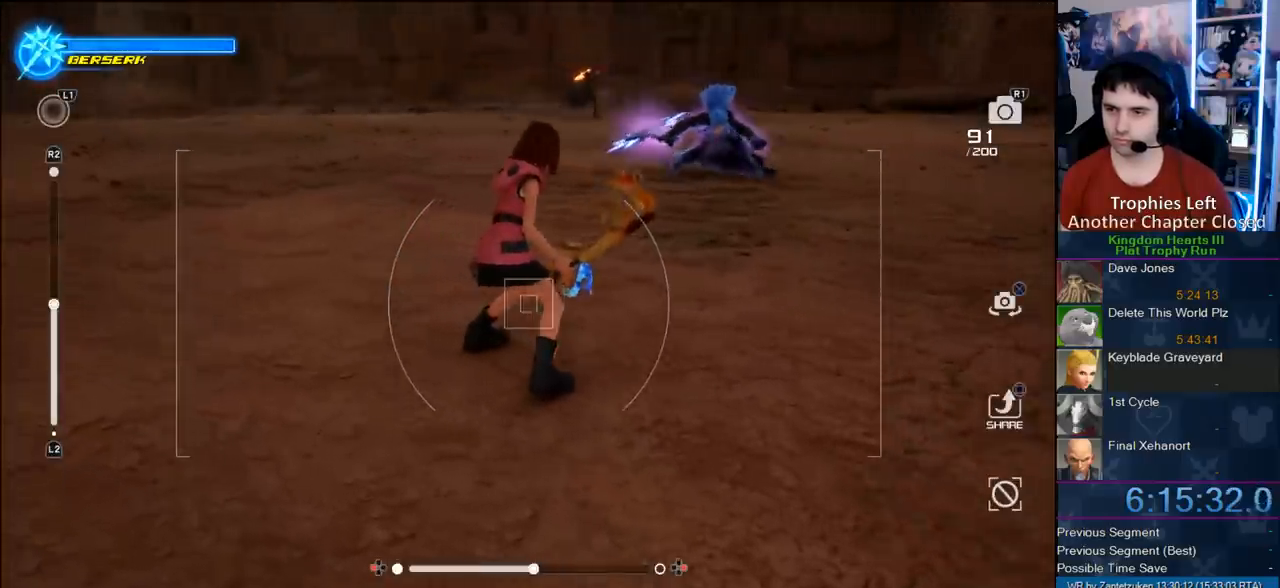
{"buttons": ["L1"], "left_stick": "up-left", "right_stick": "center", "events": [[267, "right_stick", "center"], [433, "L1", "down"]]}
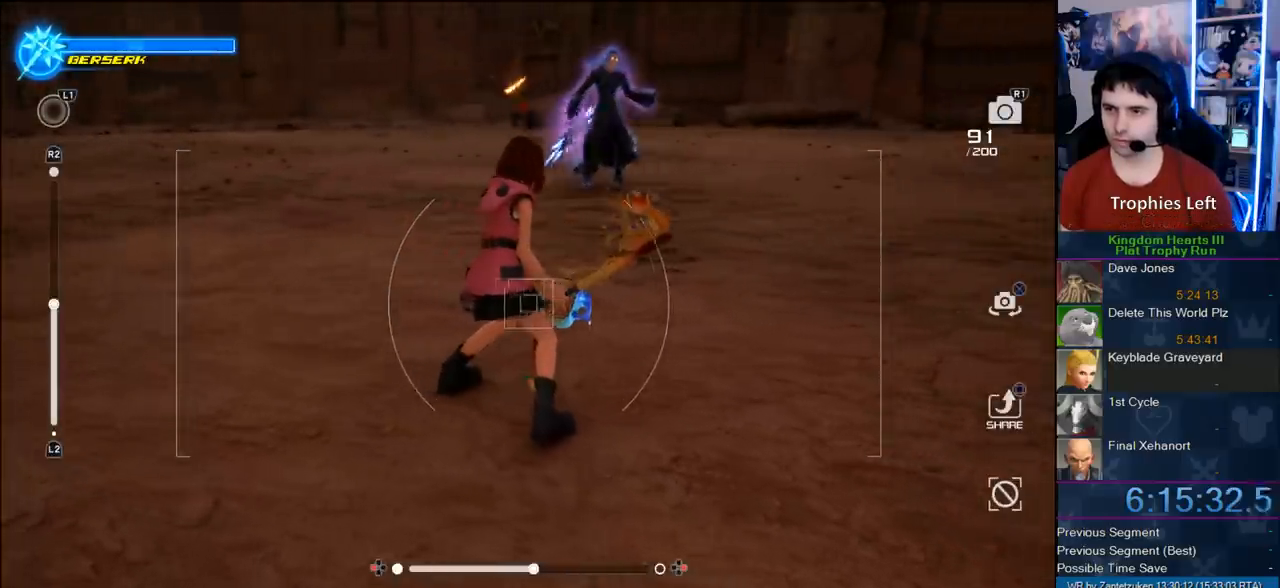
{"buttons": [], "left_stick": "left", "right_stick": "up-right", "events": [[67, "L1", "up"], [67, "left_stick", "left"], [83, "right_stick", "right"], [450, "right_stick", "up-right"]]}
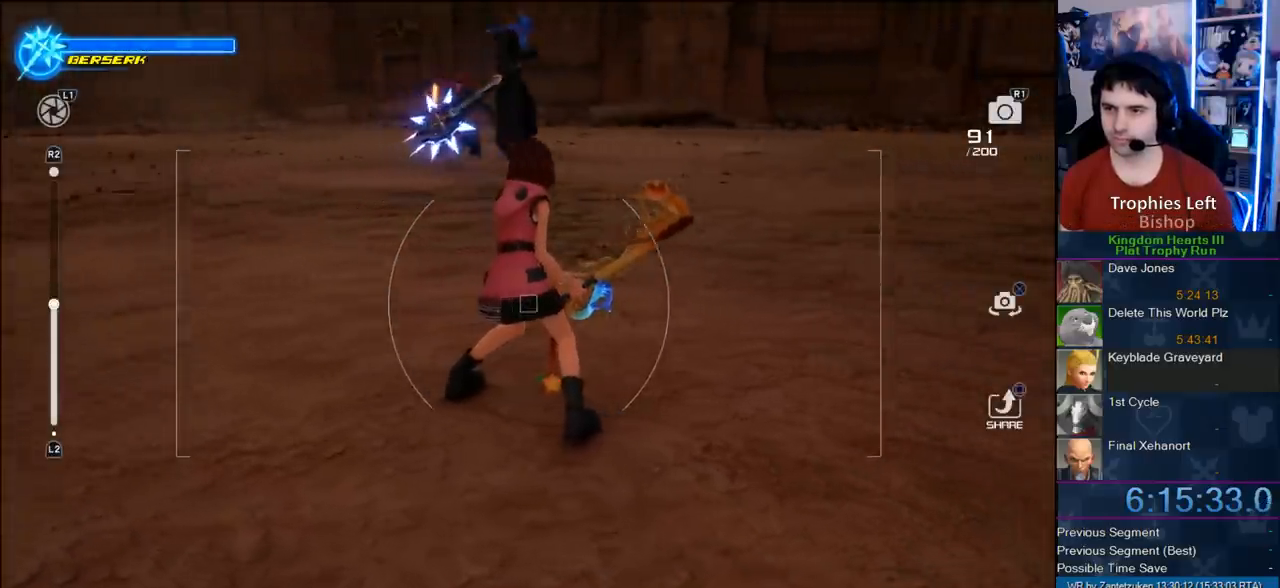
{"buttons": [], "left_stick": "left", "right_stick": "up-right", "events": [[167, "right_stick", "center"], [433, "right_stick", "up-right"]]}
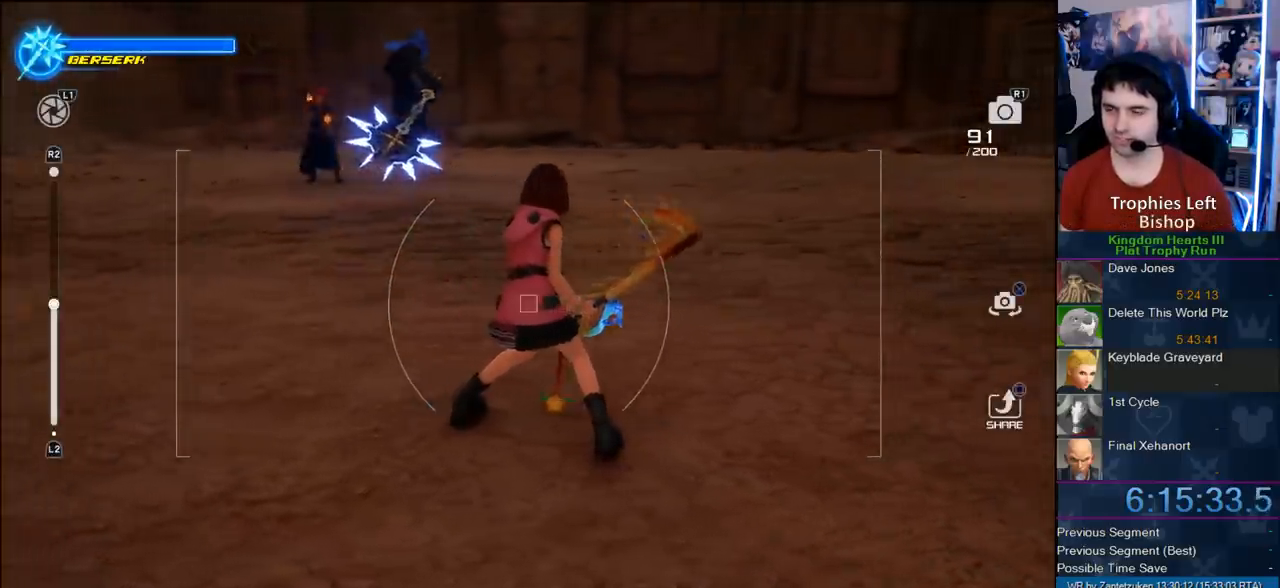
{"buttons": [], "left_stick": "left", "right_stick": "up-right", "events": [[183, "right_stick", "center"], [283, "right_stick", "up-right"]]}
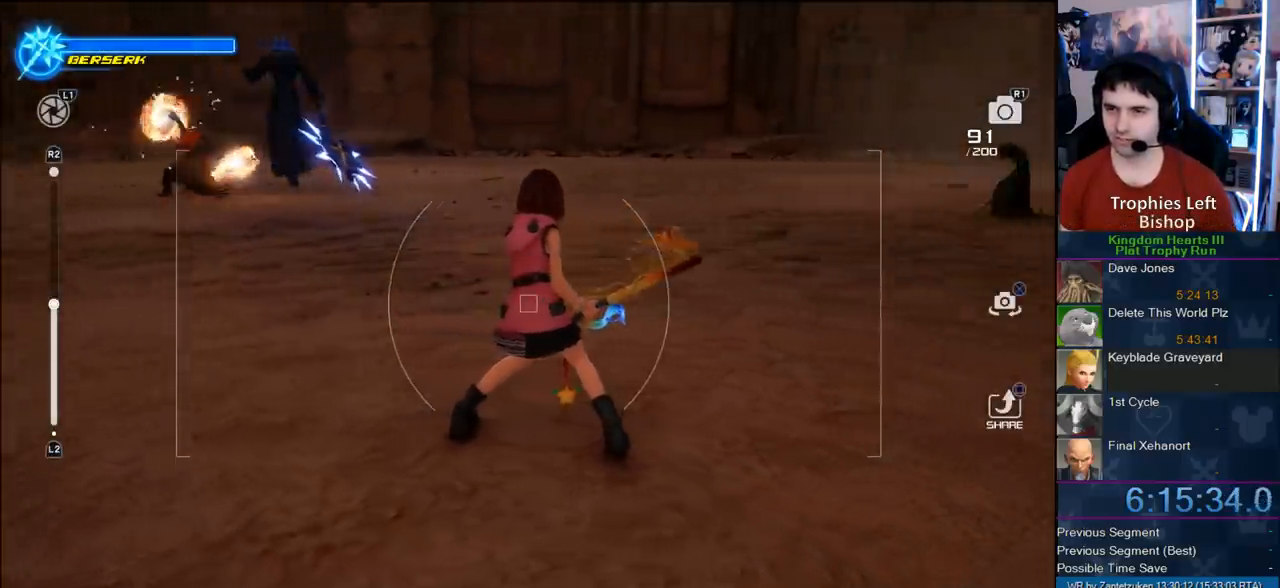
{"buttons": [], "left_stick": "left", "right_stick": "center", "events": [[83, "right_stick", "center"], [283, "right_stick", "up-right"], [467, "right_stick", "center"]]}
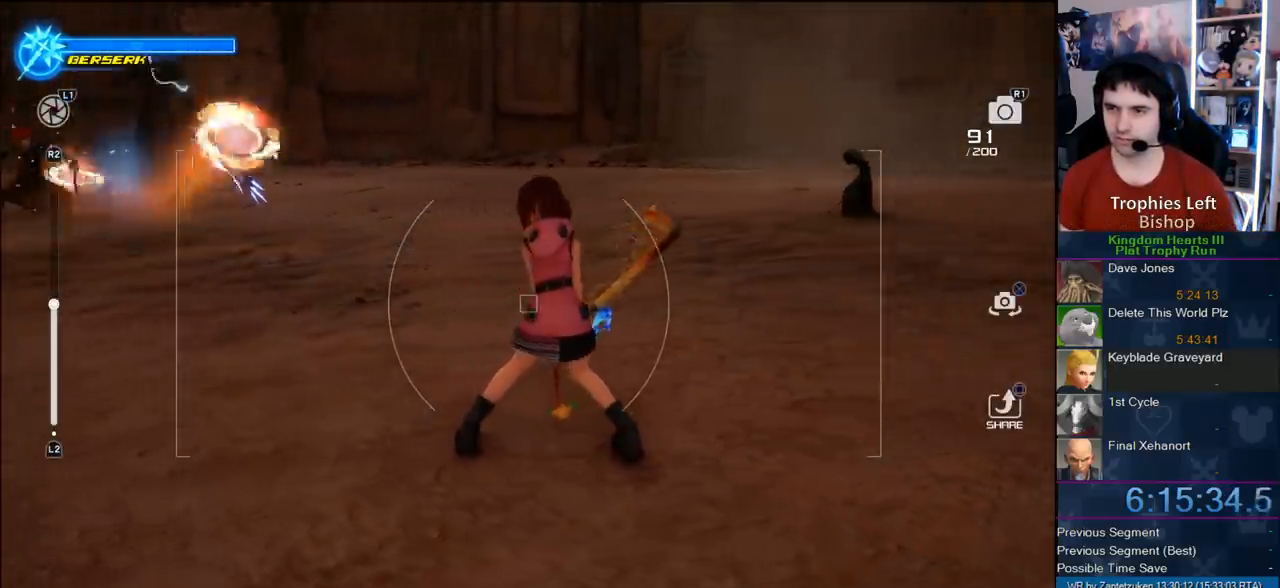
{"buttons": [], "left_stick": "left", "right_stick": "center", "events": [[83, "right_stick", "up-right"], [483, "right_stick", "center"]]}
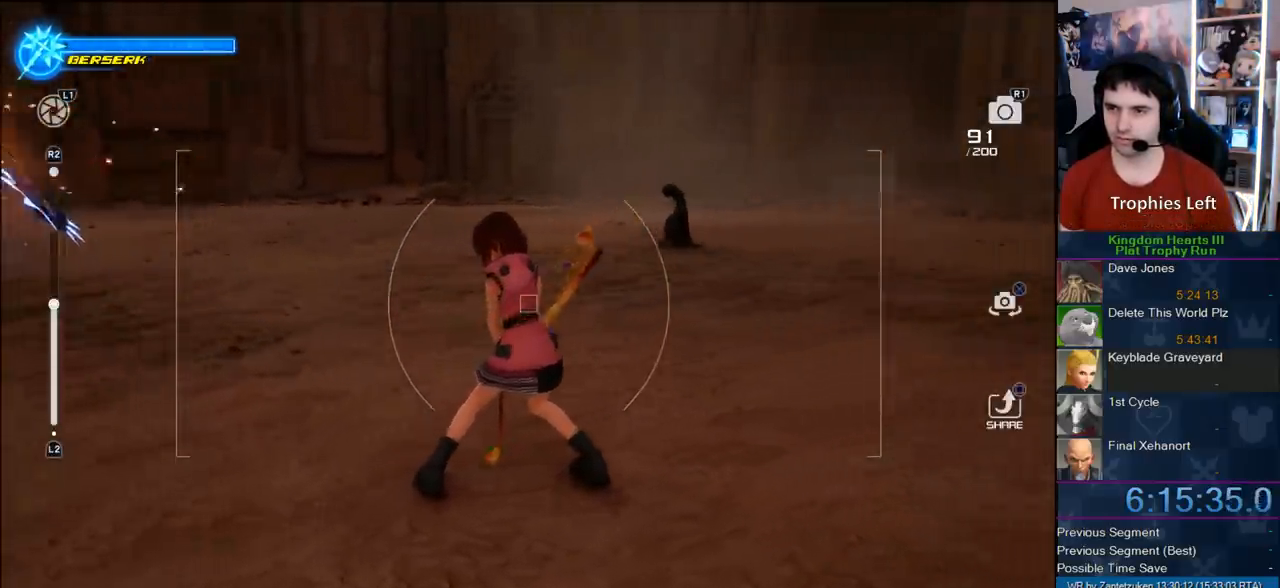
{"buttons": [], "left_stick": "left", "right_stick": "center", "events": [[67, "R1", "down"], [117, "right_stick", "right"], [183, "R1", "up"], [400, "right_stick", "center"]]}
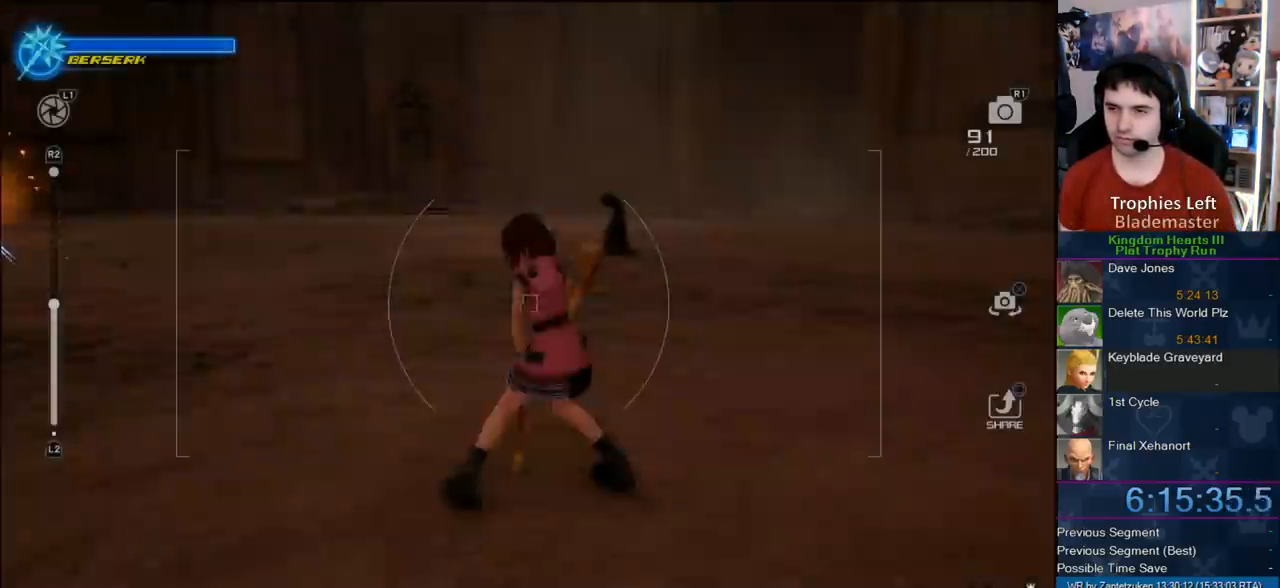
{"buttons": [], "left_stick": "left", "right_stick": "right", "events": [[300, "right_stick", "right"]]}
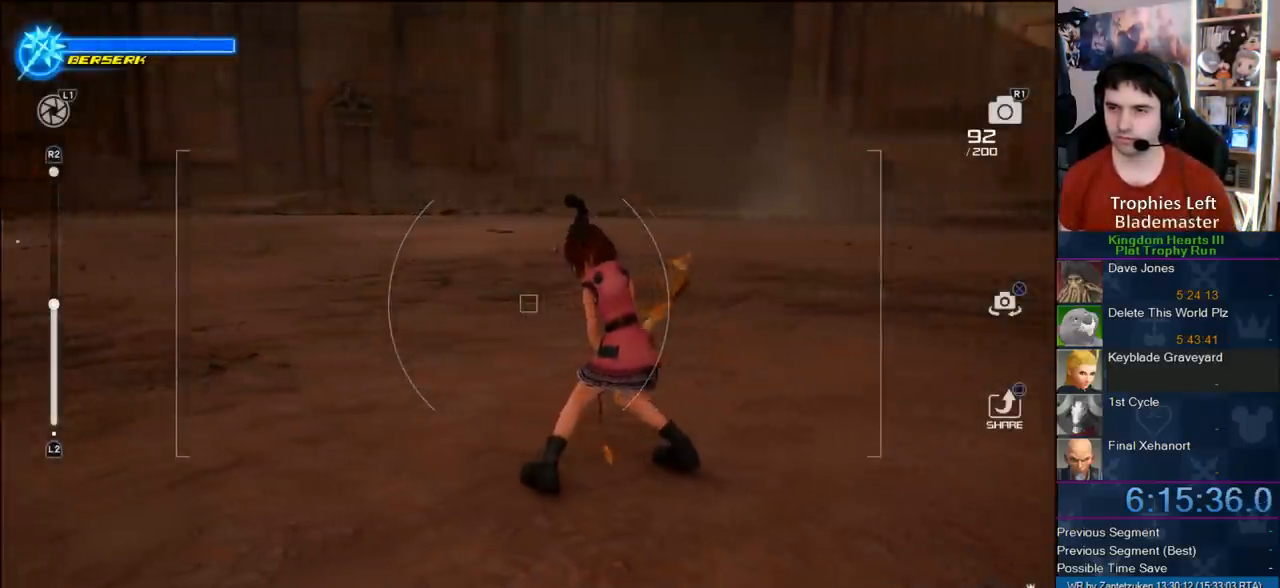
{"buttons": [], "left_stick": "left", "right_stick": "center", "events": [[33, "right_stick", "center"]]}
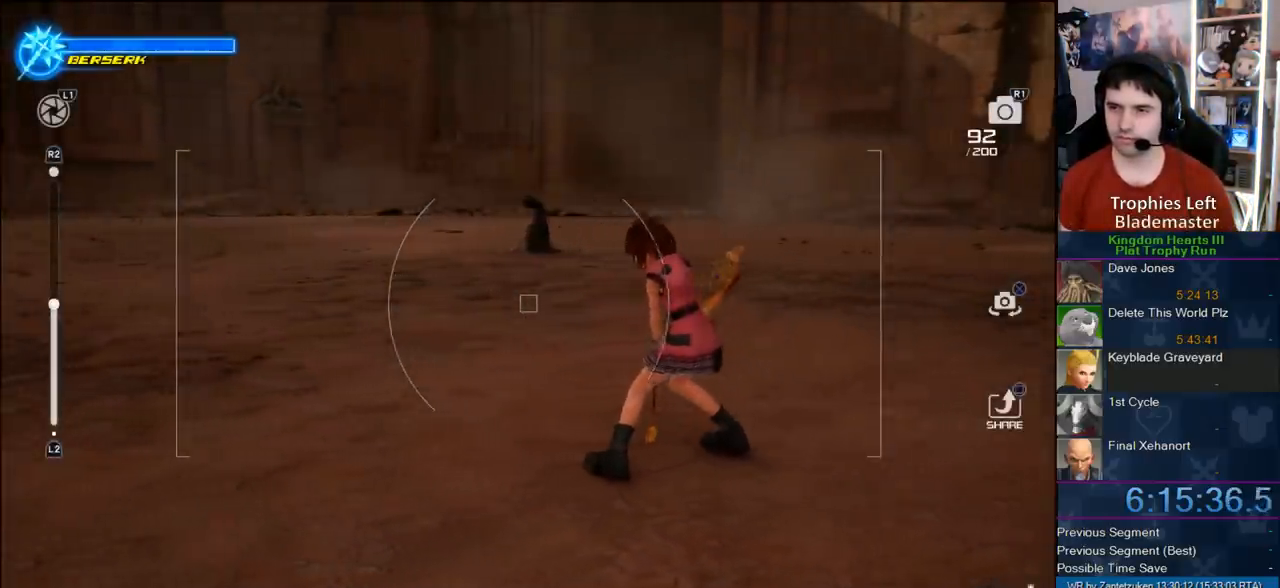
{"buttons": ["CROSS"], "left_stick": "left", "right_stick": "center", "events": [[433, "CROSS", "down"]]}
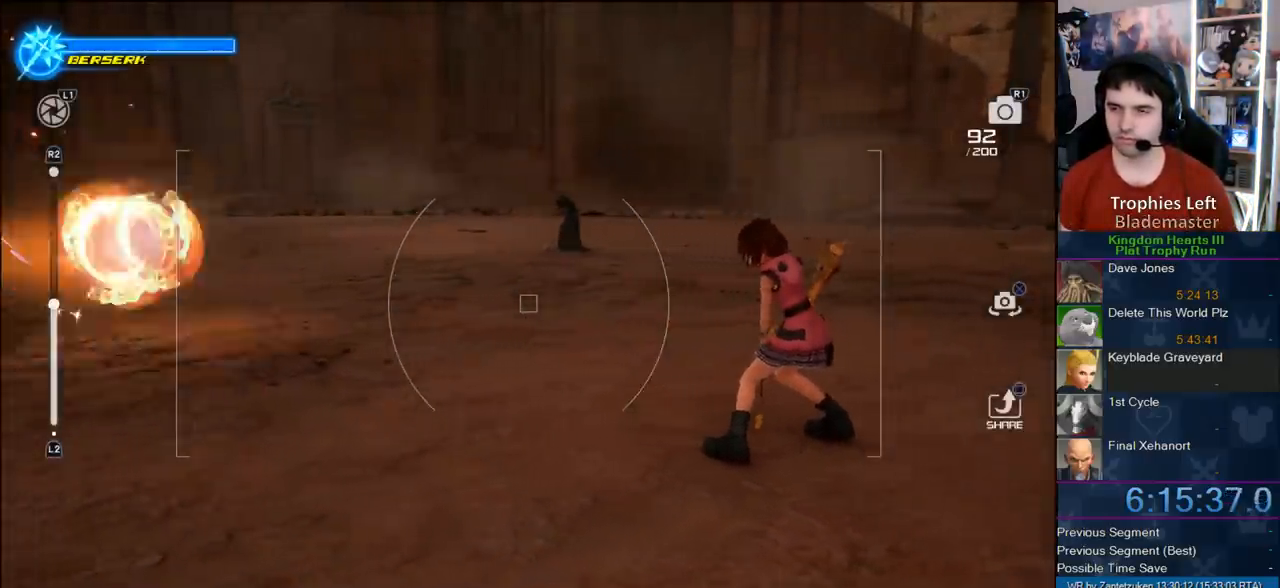
{"buttons": [], "left_stick": "left", "right_stick": "center", "events": [[67, "CROSS", "up"]]}
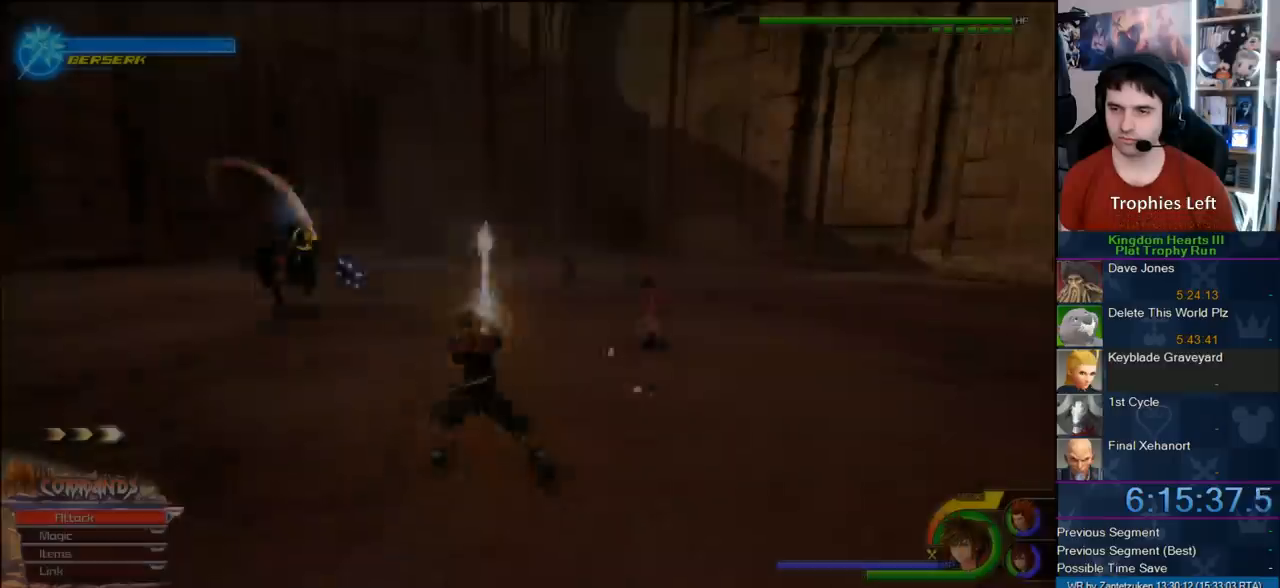
{"buttons": [], "left_stick": "left", "right_stick": "up-left", "events": [[133, "R1", "down"], [200, "R1", "up"], [383, "right_stick", "up-left"]]}
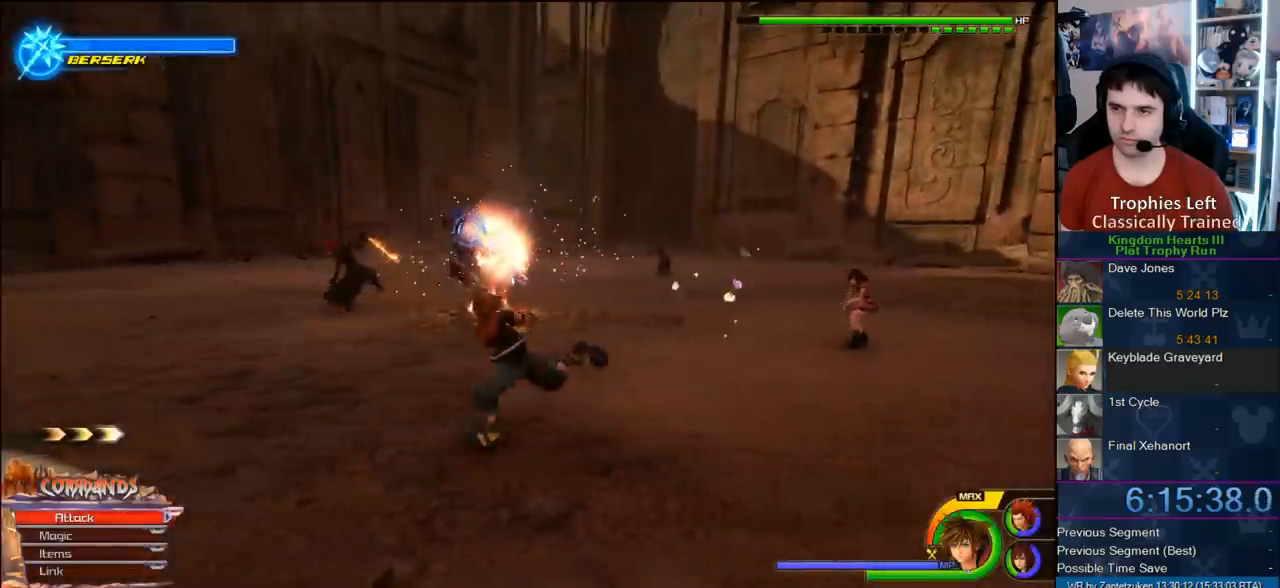
{"buttons": [], "left_stick": "left", "right_stick": "center", "events": [[33, "right_stick", "center"]]}
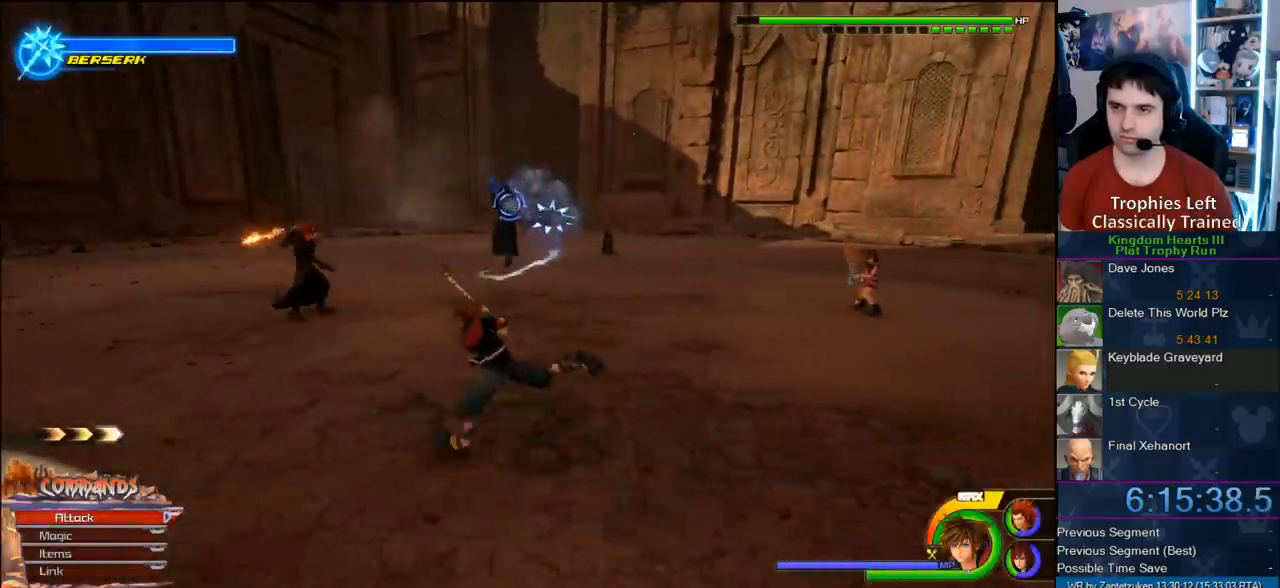
{"buttons": [], "left_stick": "up-left", "right_stick": "center", "events": [[450, "left_stick", "up-left"]]}
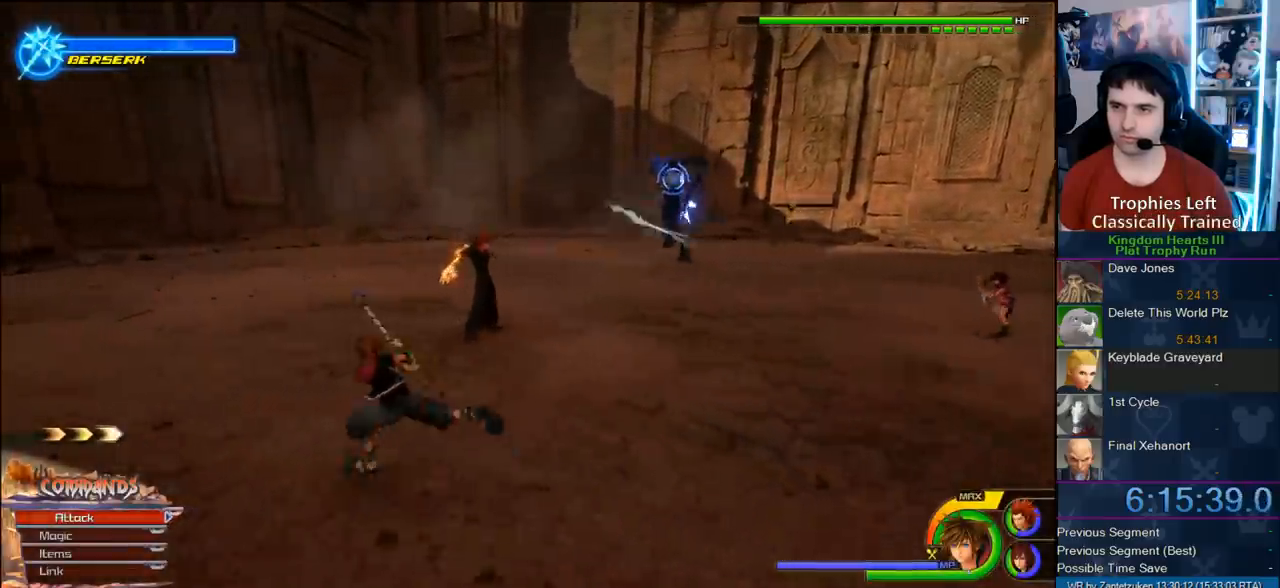
{"buttons": [], "left_stick": "center", "right_stick": "center", "events": [[133, "right_stick", "left"], [200, "left_stick", "center"], [383, "right_stick", "center"]]}
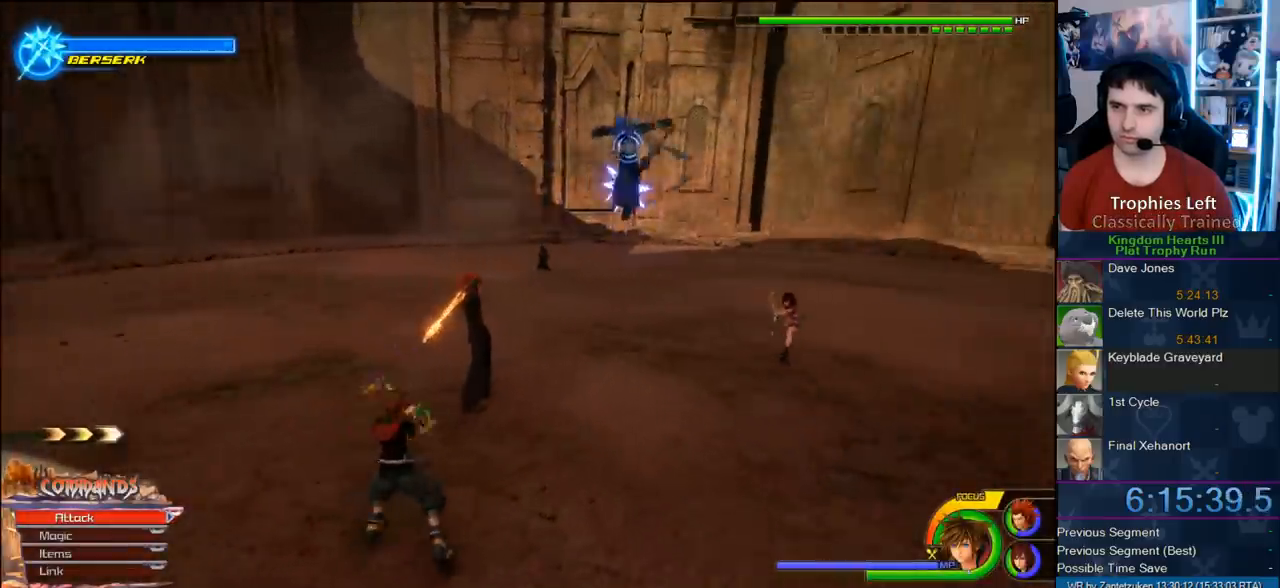
{"buttons": [], "left_stick": "center", "right_stick": "center", "events": []}
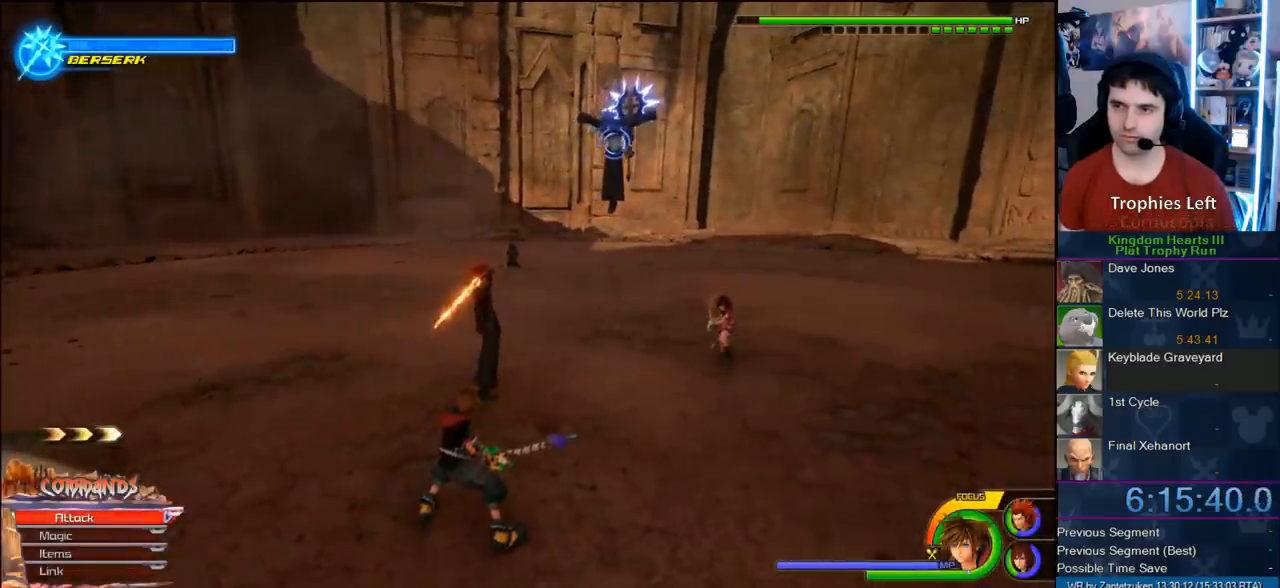
{"buttons": [], "left_stick": "center", "right_stick": "center", "events": []}
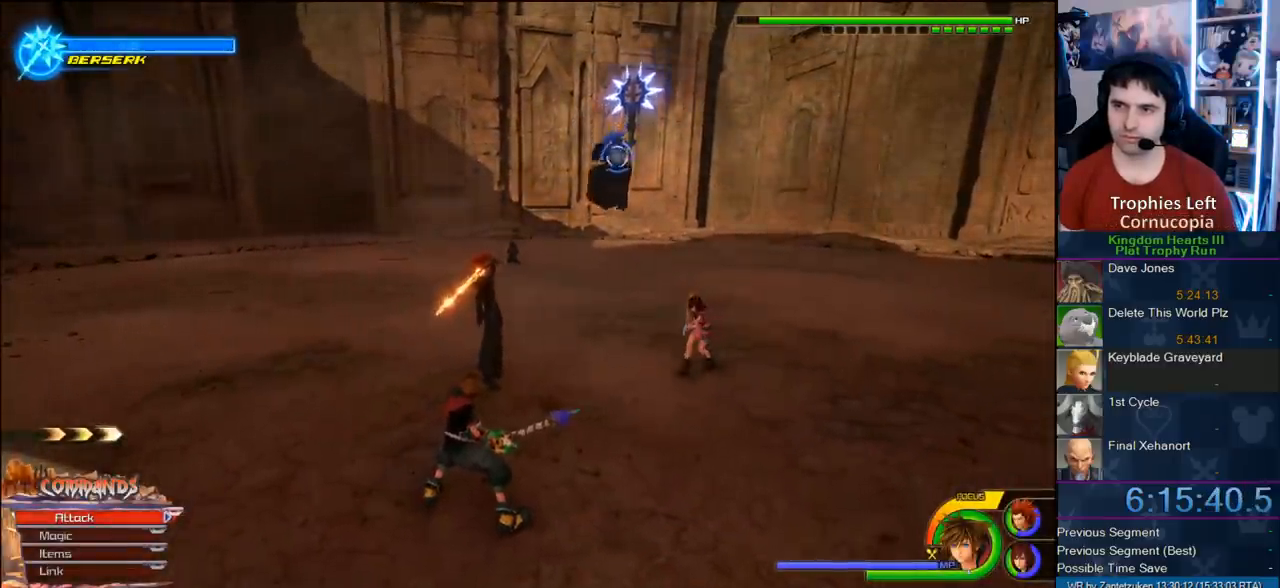
{"buttons": ["CIRCLE"], "left_stick": "center", "right_stick": "center", "events": [[33, "SQUARE", "down"], [167, "SQUARE", "up"], [417, "CIRCLE", "down"]]}
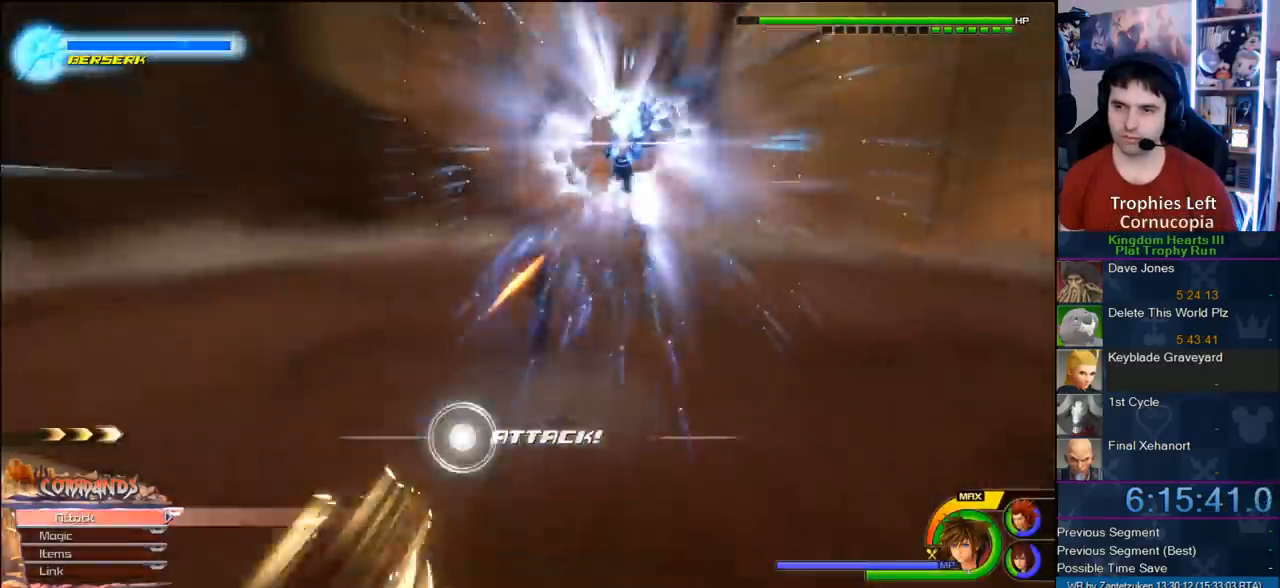
{"buttons": [], "left_stick": "up-right", "right_stick": "center", "events": [[83, "CIRCLE", "up"], [100, "left_stick", "up-right"], [367, "SQUARE", "down"], [433, "SQUARE", "up"]]}
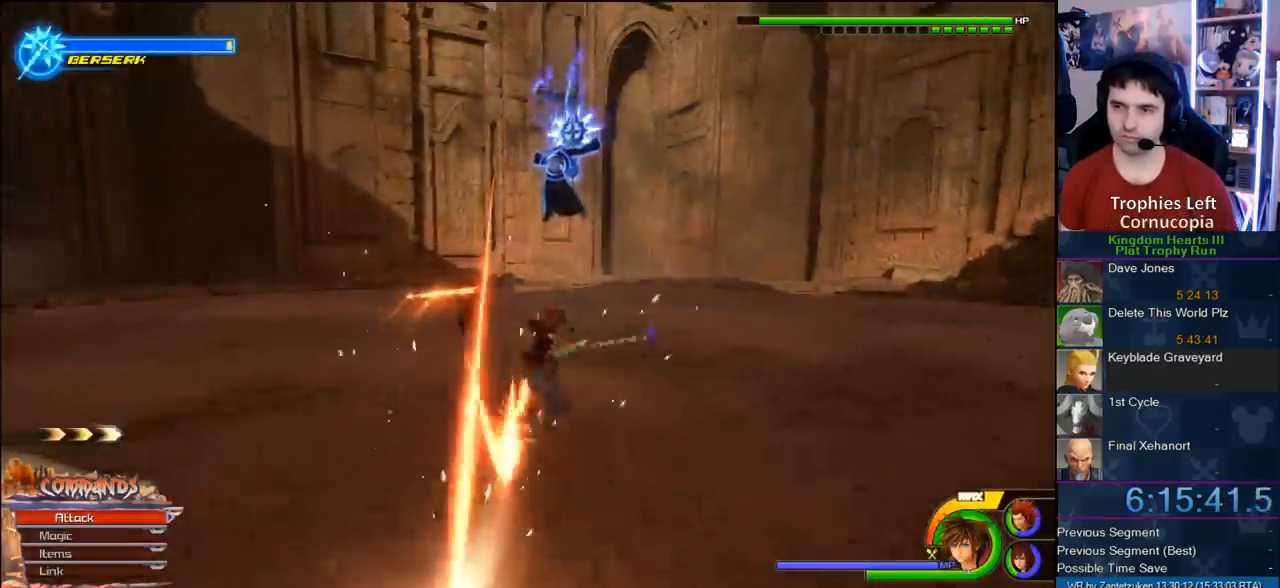
{"buttons": ["CIRCLE"], "left_stick": "up", "right_stick": "center", "events": [[183, "left_stick", "up"], [317, "CIRCLE", "down"], [367, "CIRCLE", "up"], [433, "CIRCLE", "down"]]}